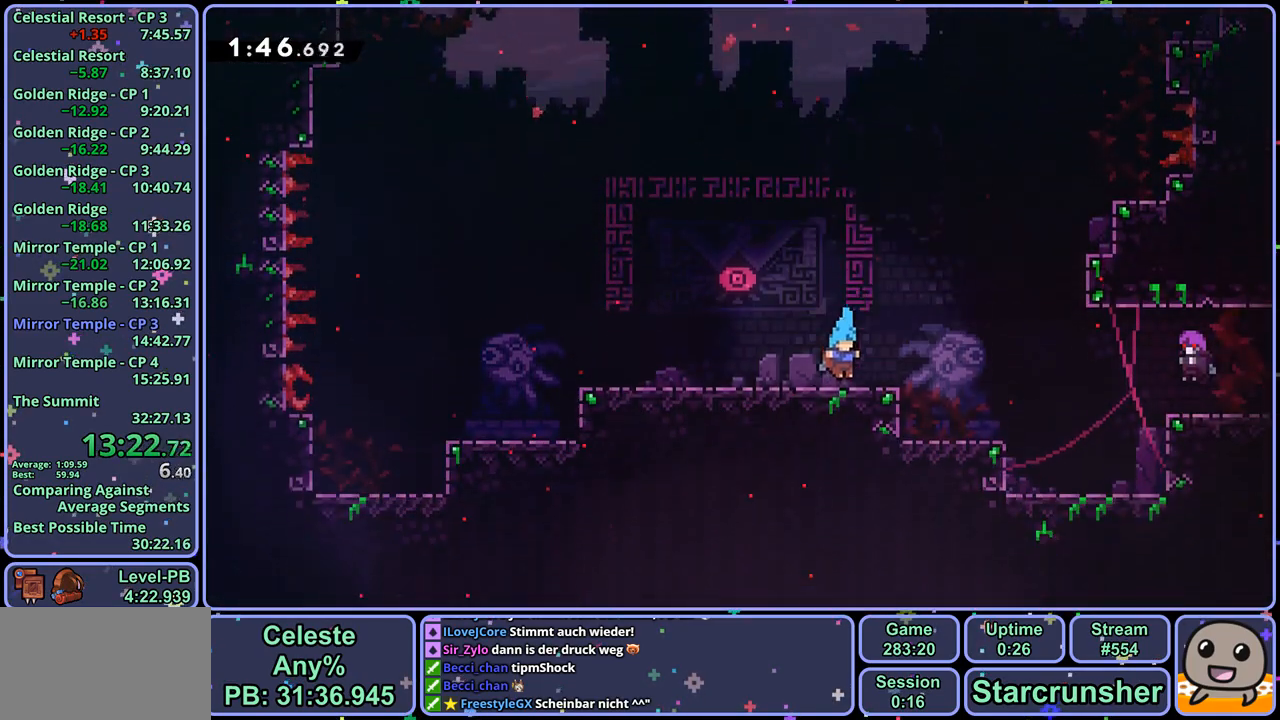
Gameplay with a controller (PlayStation layout); each line is a JSON object with the inputs held at the frame after it. "events" lists button and stick changes between this image and that frame as [ms after this image, input, new state], when the widget could be followed in between.
{"buttons": [], "left_stick": "down-right", "right_stick": "center", "events": [[50, "left_stick", "down-right"]]}
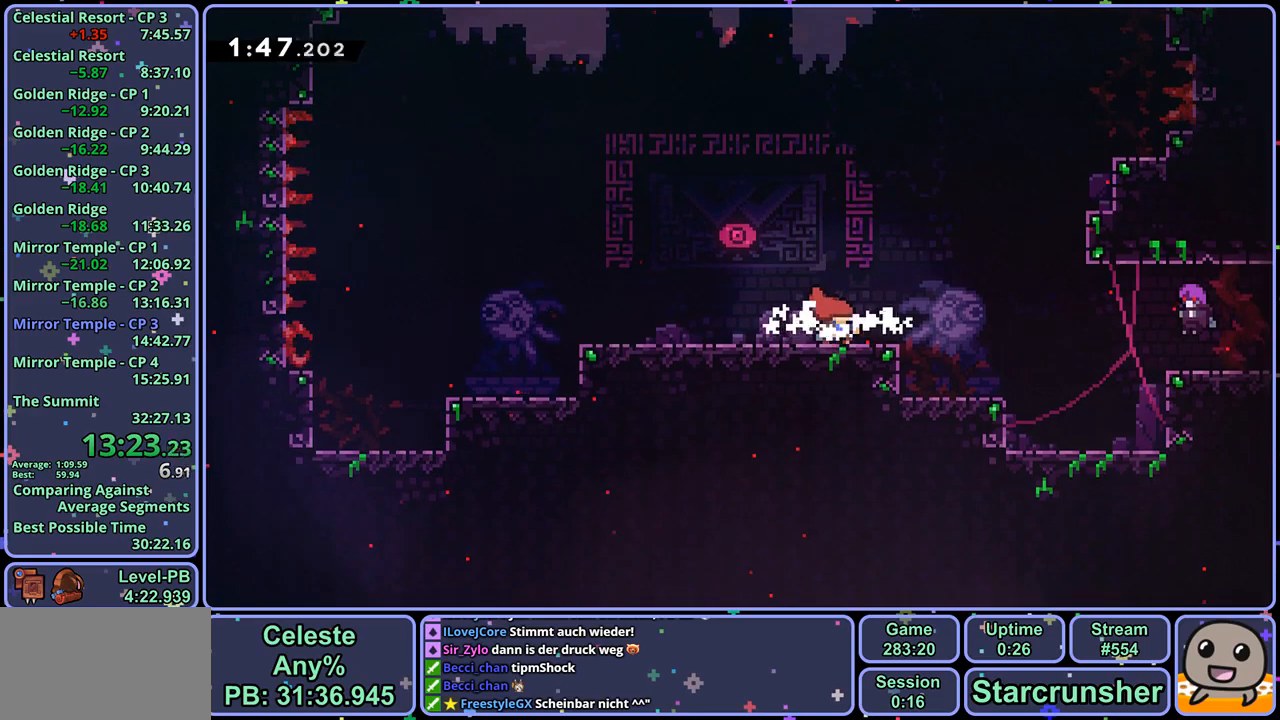
{"buttons": ["R1"], "left_stick": "down-right", "right_stick": "center", "events": [[483, "R1", "down"]]}
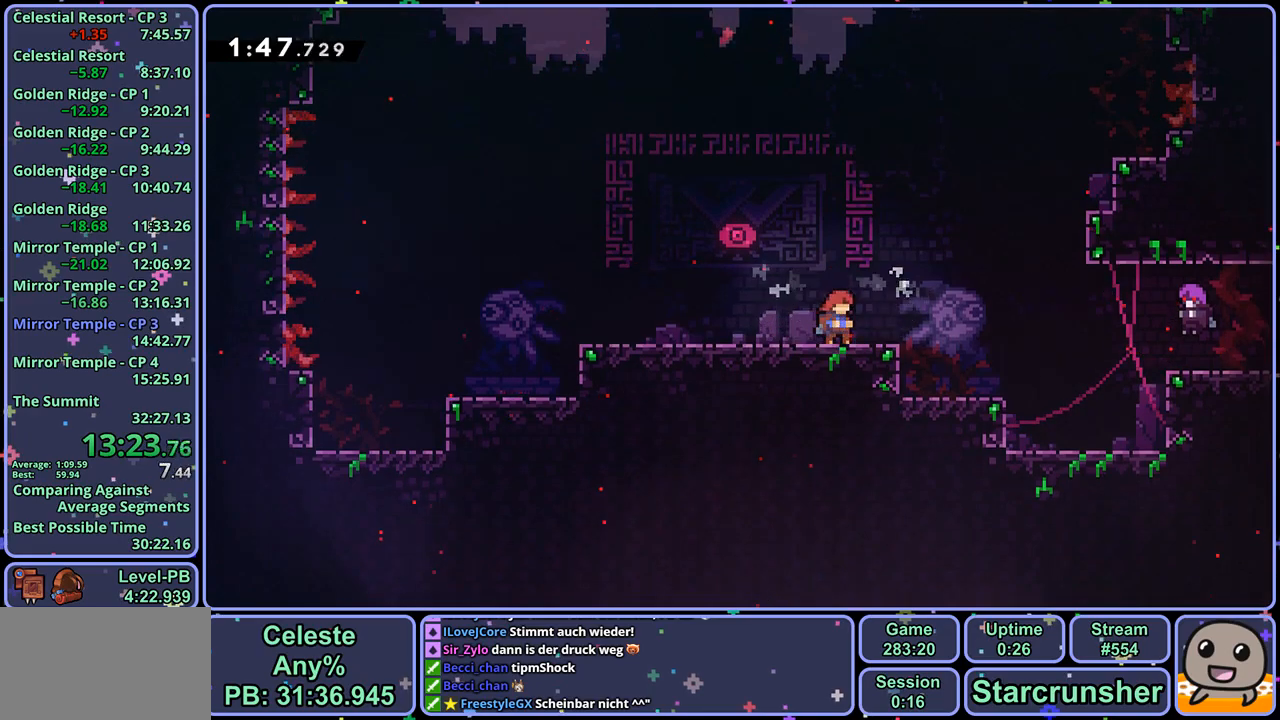
{"buttons": ["R1"], "left_stick": "down-right", "right_stick": "center", "events": [[183, "CROSS", "down"], [283, "R1", "up"], [367, "CROSS", "up"], [383, "R1", "down"]]}
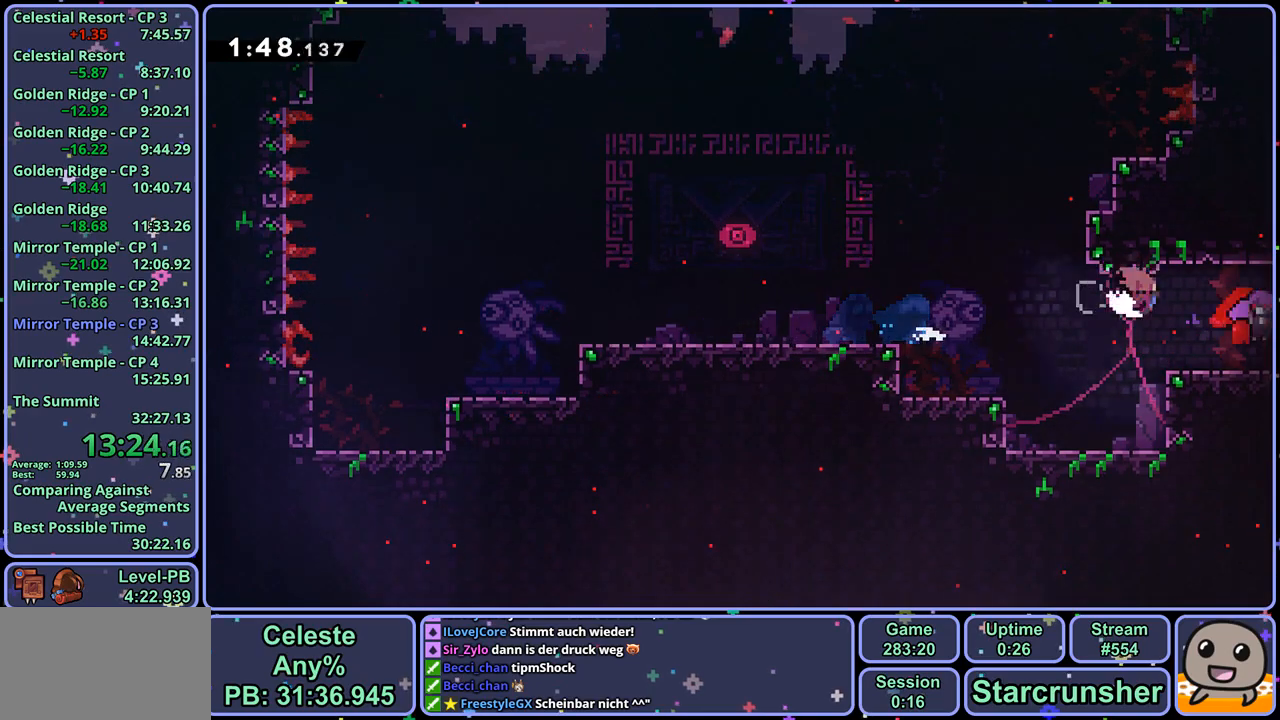
{"buttons": [], "left_stick": "right", "right_stick": "center", "events": [[50, "CROSS", "down"], [117, "R1", "up"], [150, "CROSS", "up"], [283, "left_stick", "right"]]}
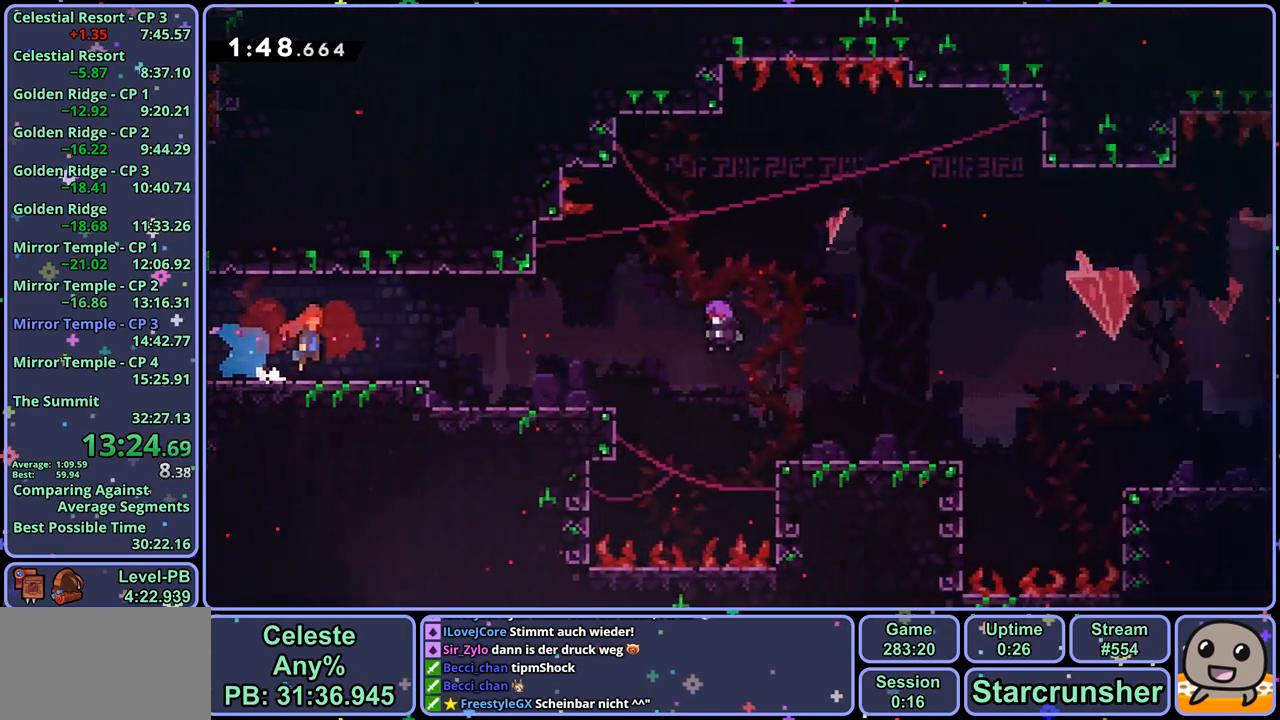
{"buttons": [], "left_stick": "center", "right_stick": "center", "events": [[483, "left_stick", "center"]]}
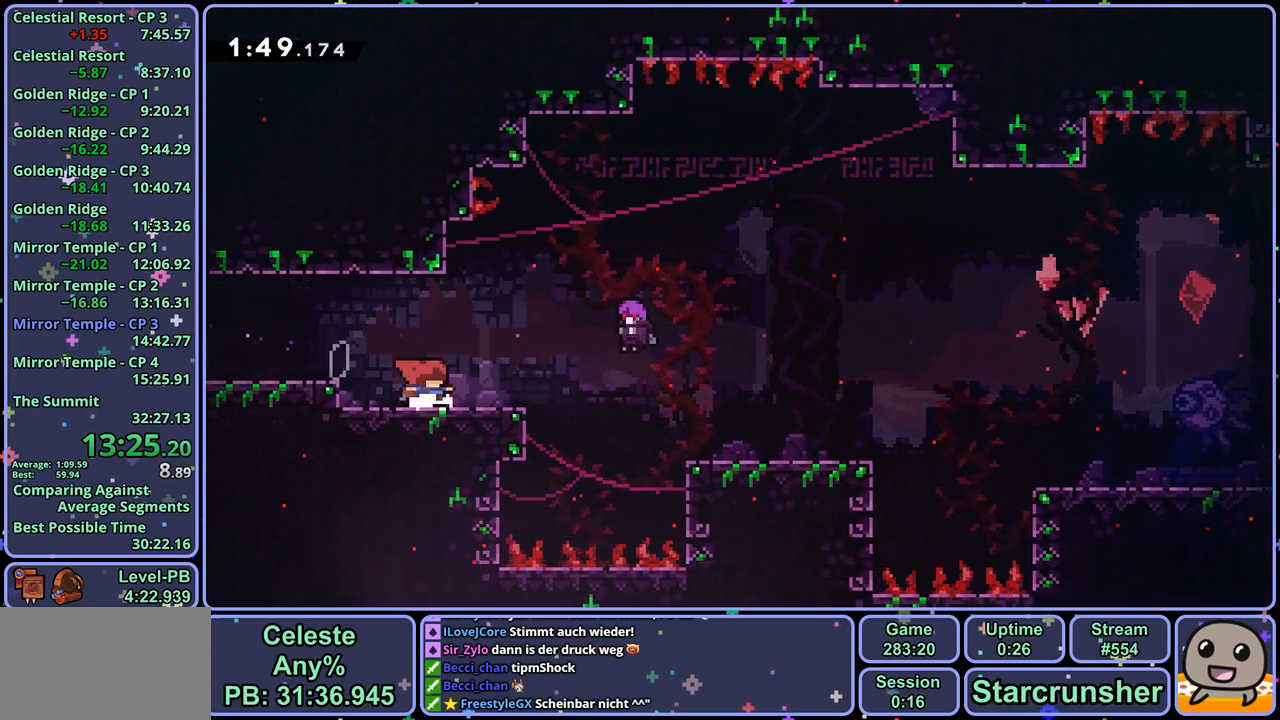
{"buttons": [], "left_stick": "center", "right_stick": "center", "events": [[17, "R2", "down"], [100, "DPAD_DOWN", "down"], [133, "CROSS", "down"], [150, "R2", "up"], [167, "DPAD_DOWN", "up"], [200, "CROSS", "up"]]}
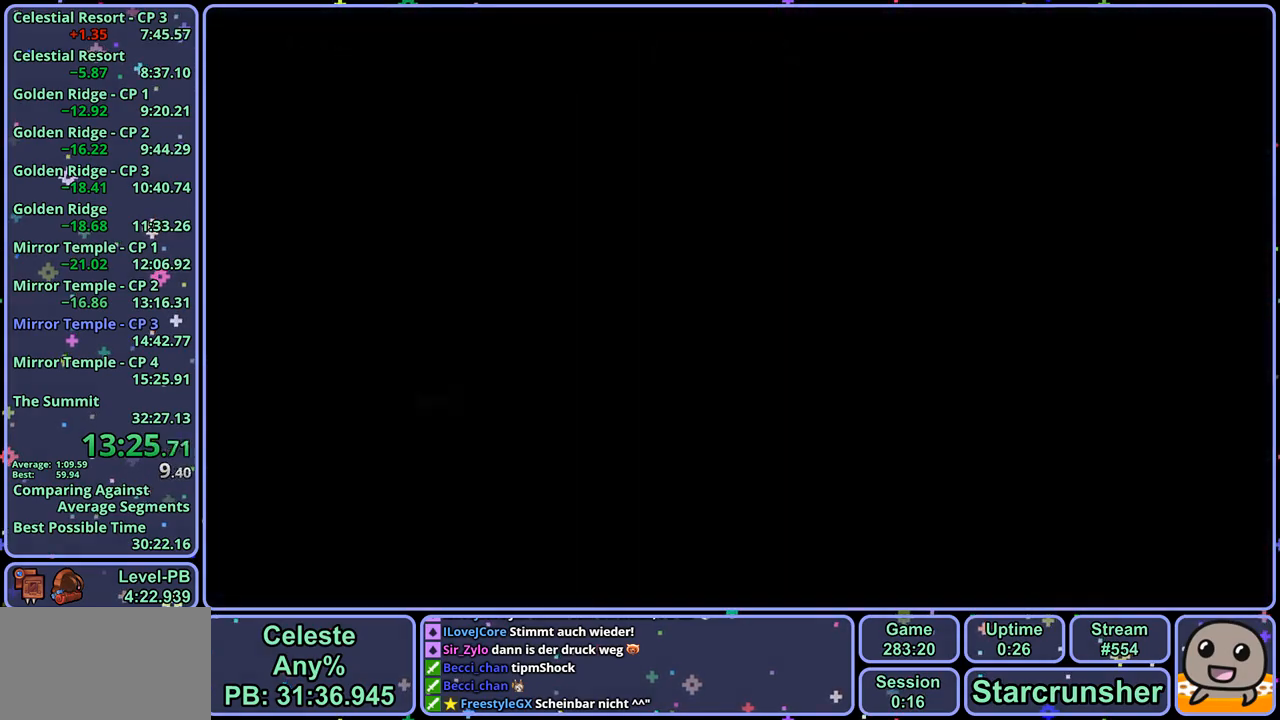
{"buttons": [], "left_stick": "down-right", "right_stick": "center", "events": [[117, "left_stick", "down-right"], [200, "R1", "down"], [300, "CROSS", "down"], [350, "CROSS", "up"], [383, "R1", "up"]]}
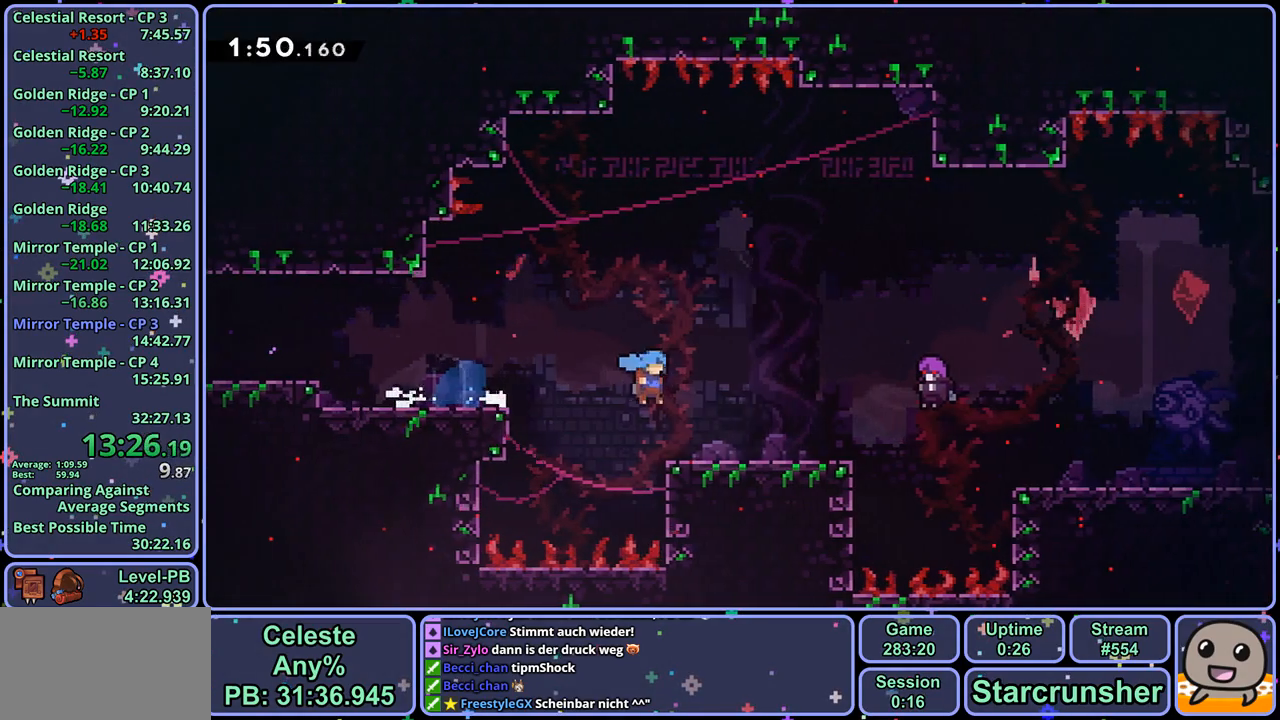
{"buttons": [], "left_stick": "center", "right_stick": "center", "events": [[117, "R2", "down"], [133, "left_stick", "center"], [217, "DPAD_DOWN", "down"], [250, "R2", "up"], [283, "CROSS", "down"], [300, "DPAD_DOWN", "up"], [367, "CROSS", "up"]]}
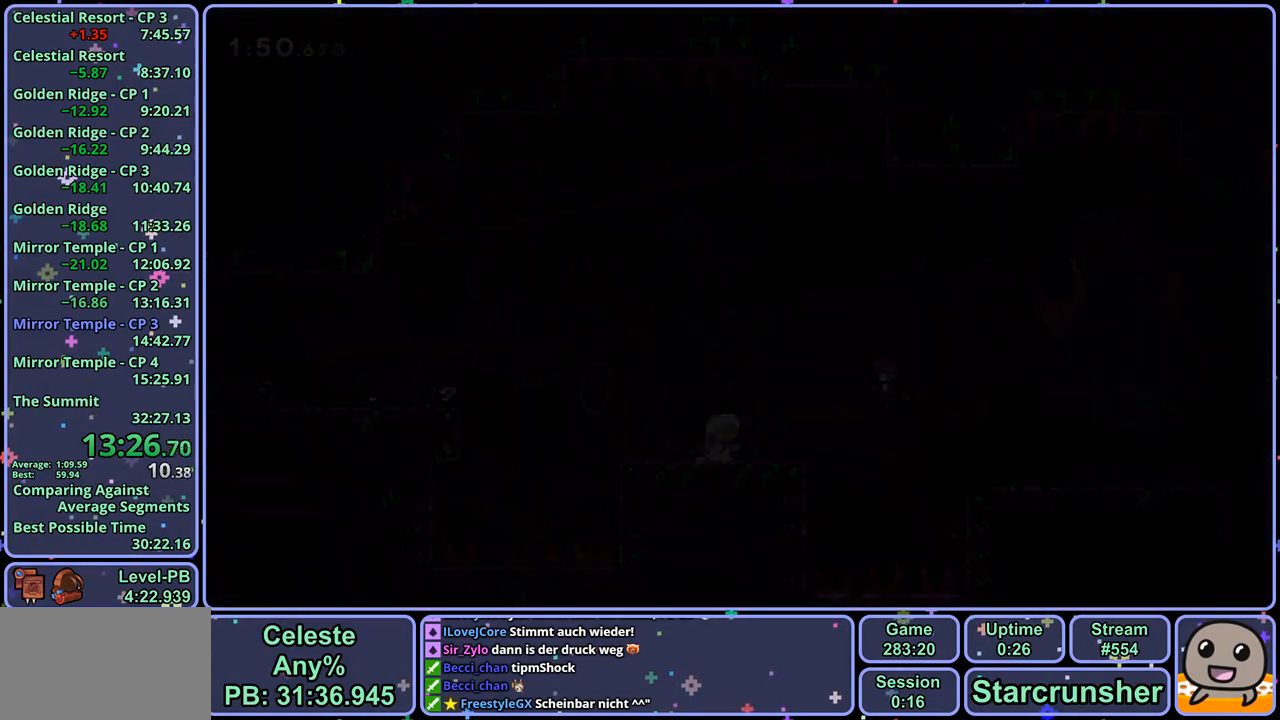
{"buttons": ["R1"], "left_stick": "down-right", "right_stick": "center", "events": [[183, "left_stick", "down-right"], [317, "R1", "down"]]}
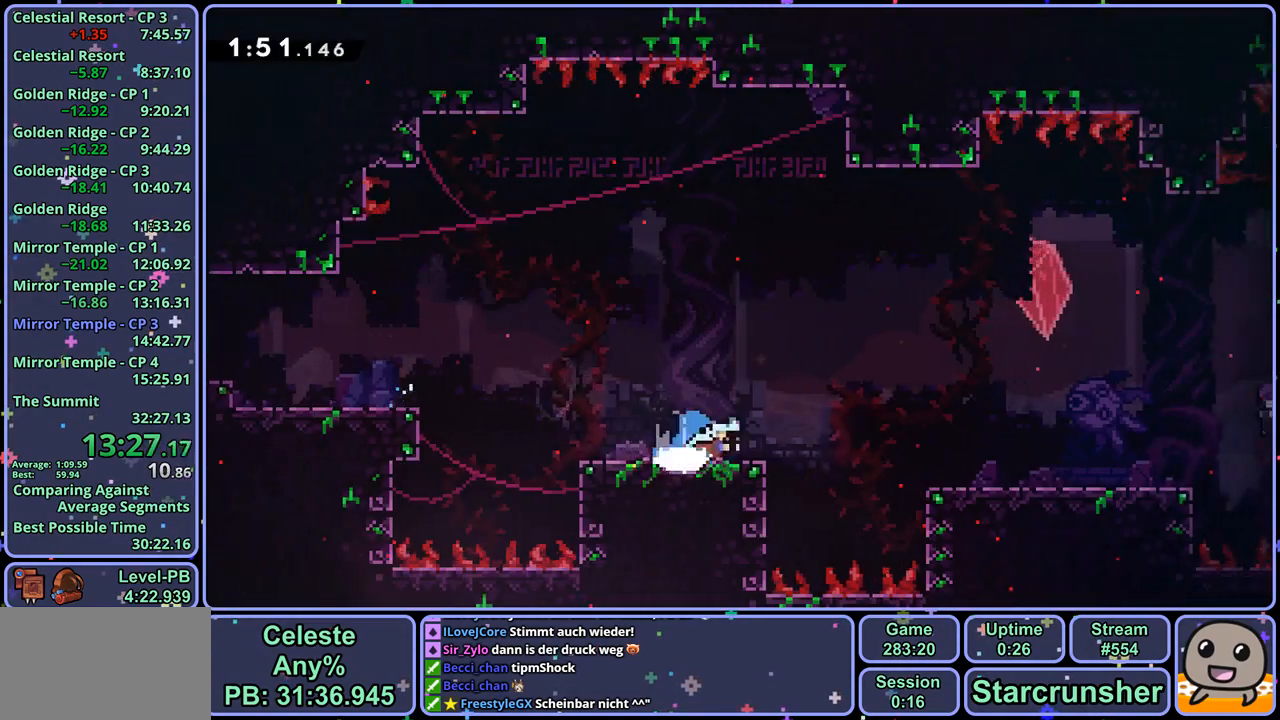
{"buttons": [], "left_stick": "center", "right_stick": "center", "events": [[17, "CROSS", "down"], [83, "R1", "up"], [233, "R1", "down"], [267, "CROSS", "up"], [350, "R1", "up"], [433, "left_stick", "center"]]}
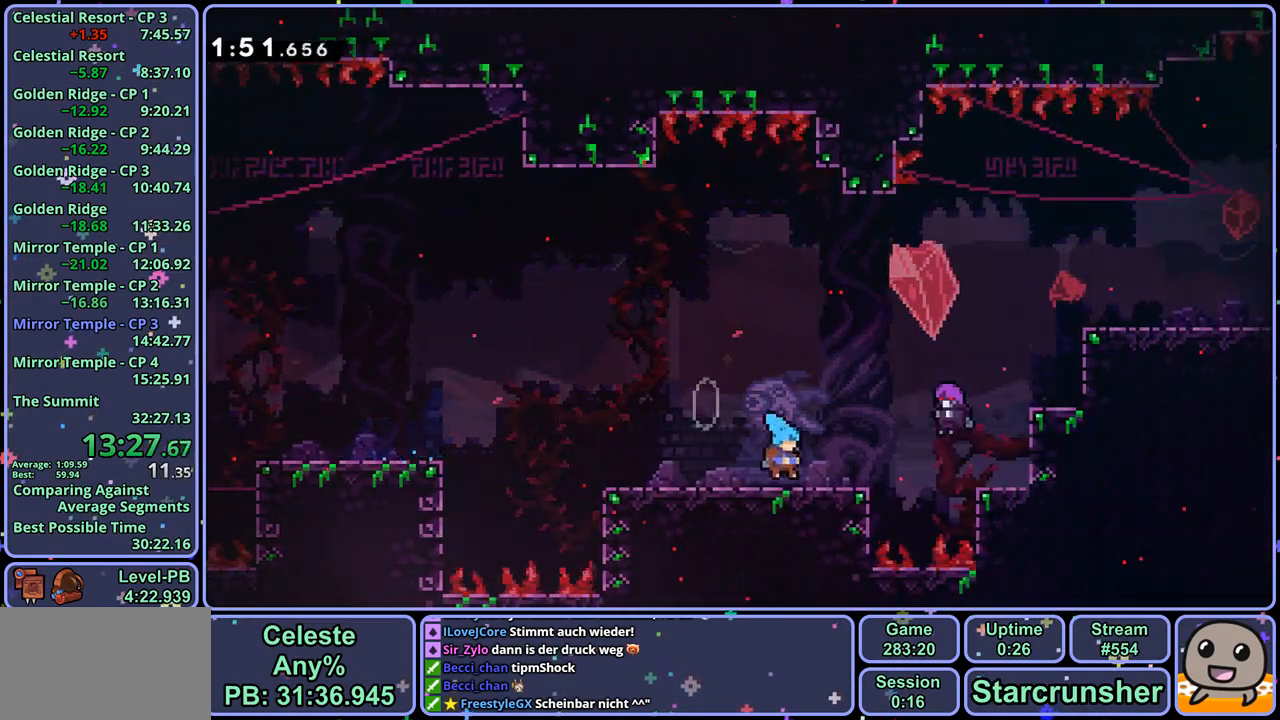
{"buttons": [], "left_stick": "center", "right_stick": "center", "events": [[83, "CROSS", "down"], [167, "CROSS", "up"], [217, "R2", "down"], [300, "DPAD_DOWN", "down"], [333, "R2", "up"], [383, "CROSS", "down"], [383, "DPAD_DOWN", "up"], [467, "CROSS", "up"]]}
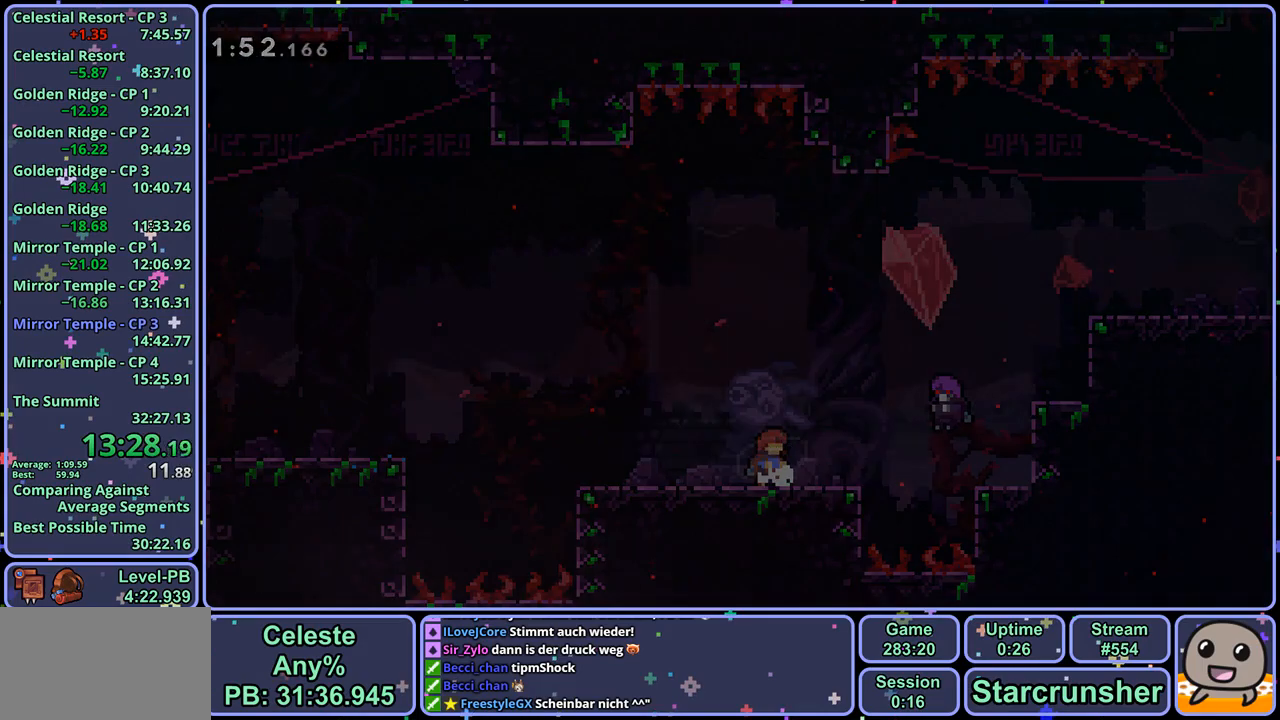
{"buttons": ["R1"], "left_stick": "right", "right_stick": "center", "events": [[267, "left_stick", "right"], [383, "R1", "down"]]}
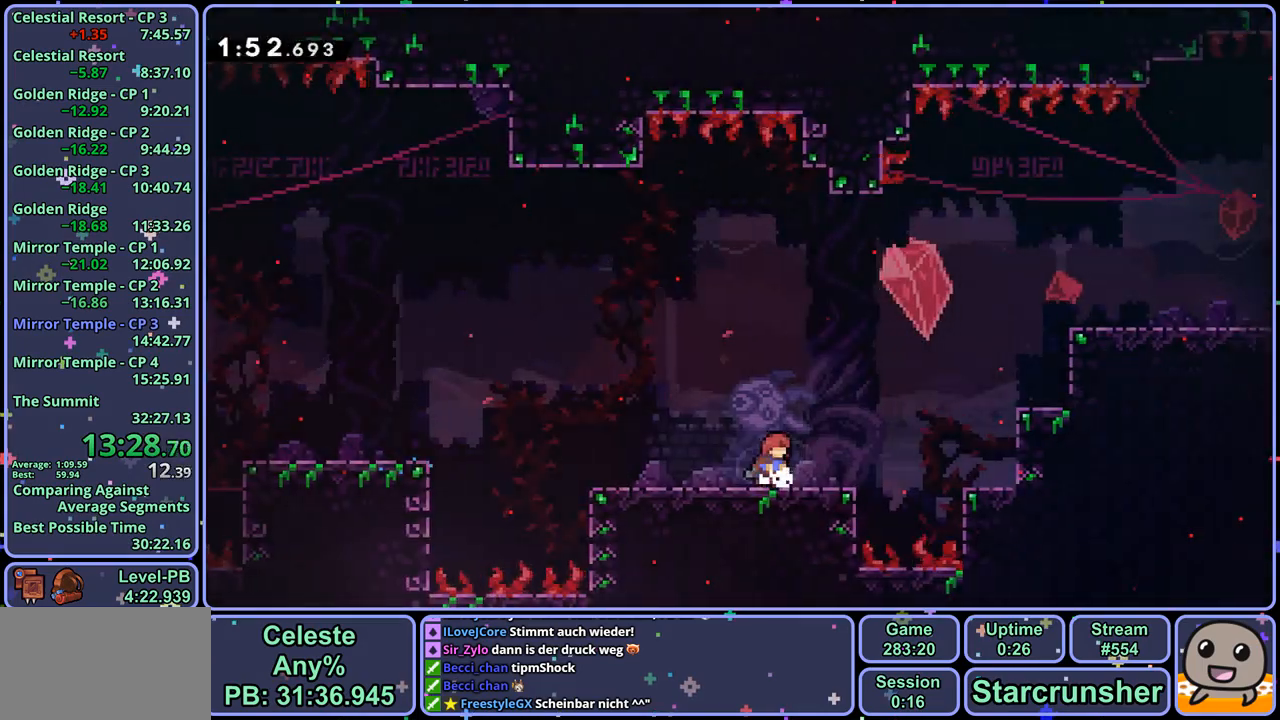
{"buttons": ["L1"], "left_stick": "up-right", "right_stick": "center", "events": [[50, "left_stick", "up-right"], [67, "CROSS", "down"], [133, "R1", "up"], [217, "R1", "down"], [233, "CROSS", "up"], [383, "L1", "down"], [383, "R1", "up"]]}
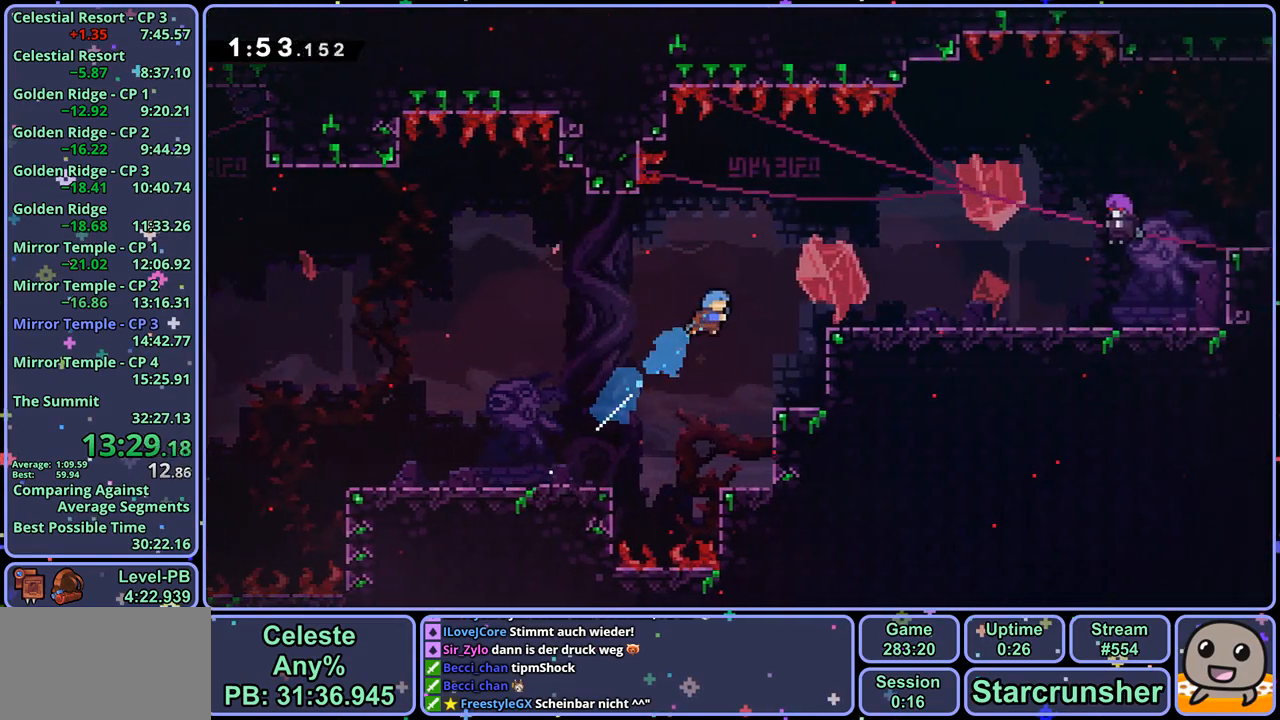
{"buttons": ["L1"], "left_stick": "right", "right_stick": "center", "events": [[317, "CROSS", "down"], [433, "CROSS", "up"], [483, "left_stick", "right"]]}
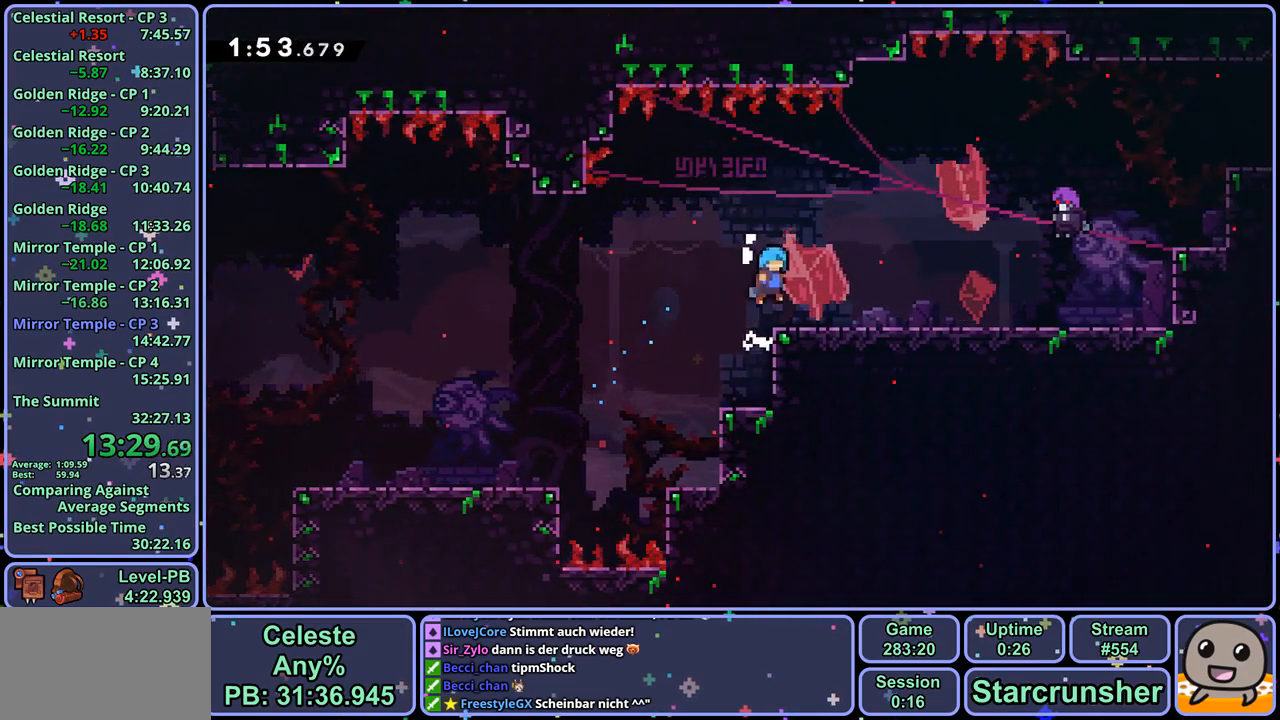
{"buttons": ["CROSS", "DPAD_DOWN"], "left_stick": "center", "right_stick": "center", "events": [[17, "L1", "up"], [217, "R1", "down"], [300, "R1", "up"], [367, "left_stick", "center"], [383, "R2", "down"], [467, "DPAD_DOWN", "down"], [483, "R2", "up"], [500, "CROSS", "down"]]}
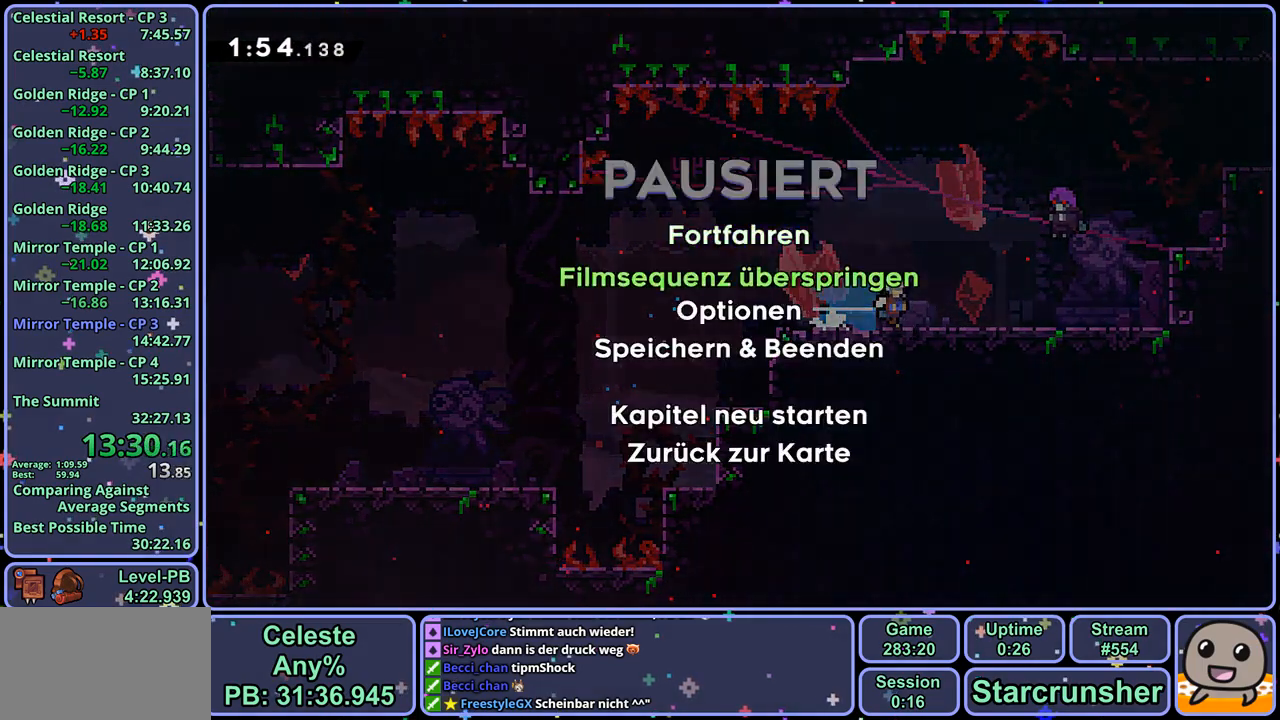
{"buttons": [], "left_stick": "down-right", "right_stick": "center", "events": [[33, "DPAD_DOWN", "up"], [67, "CROSS", "up"], [417, "left_stick", "down-right"]]}
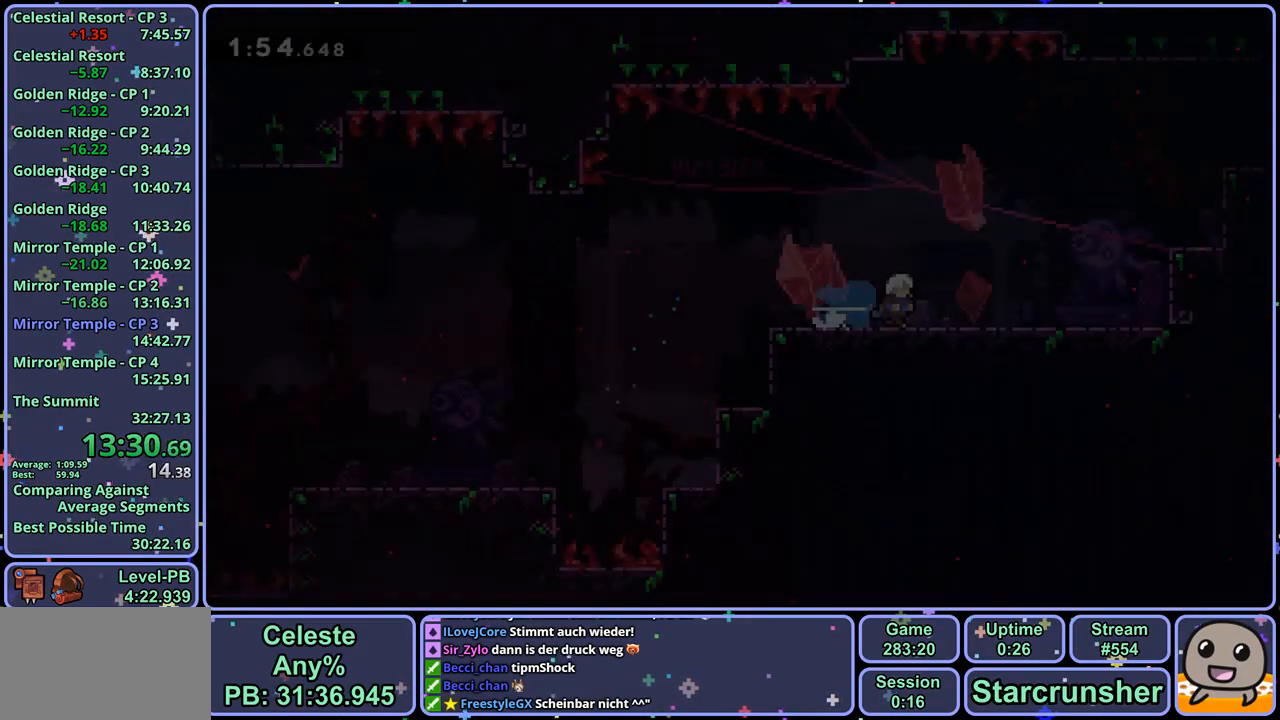
{"buttons": ["CROSS"], "left_stick": "up-right", "right_stick": "center", "events": [[33, "left_stick", "right"], [117, "CROSS", "down"], [283, "left_stick", "up-right"]]}
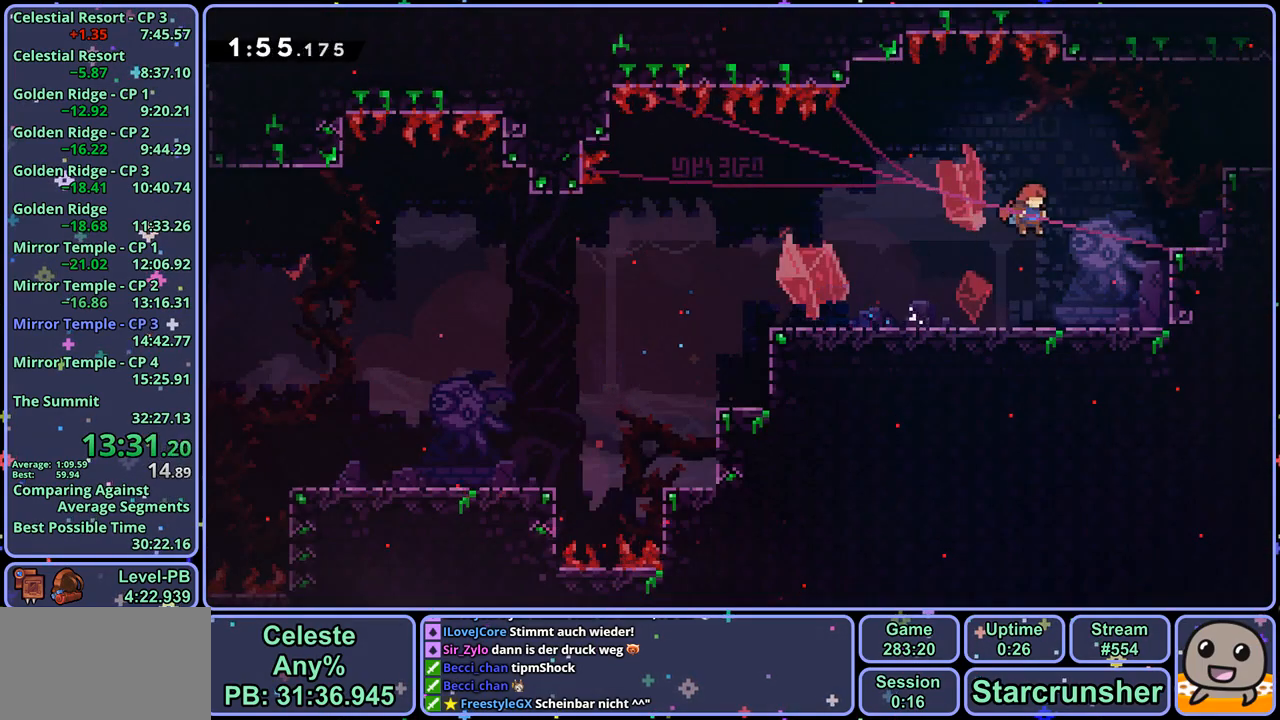
{"buttons": [], "left_stick": "right", "right_stick": "center", "events": [[83, "R1", "down"], [217, "CROSS", "up"], [233, "left_stick", "right"], [250, "R1", "up"]]}
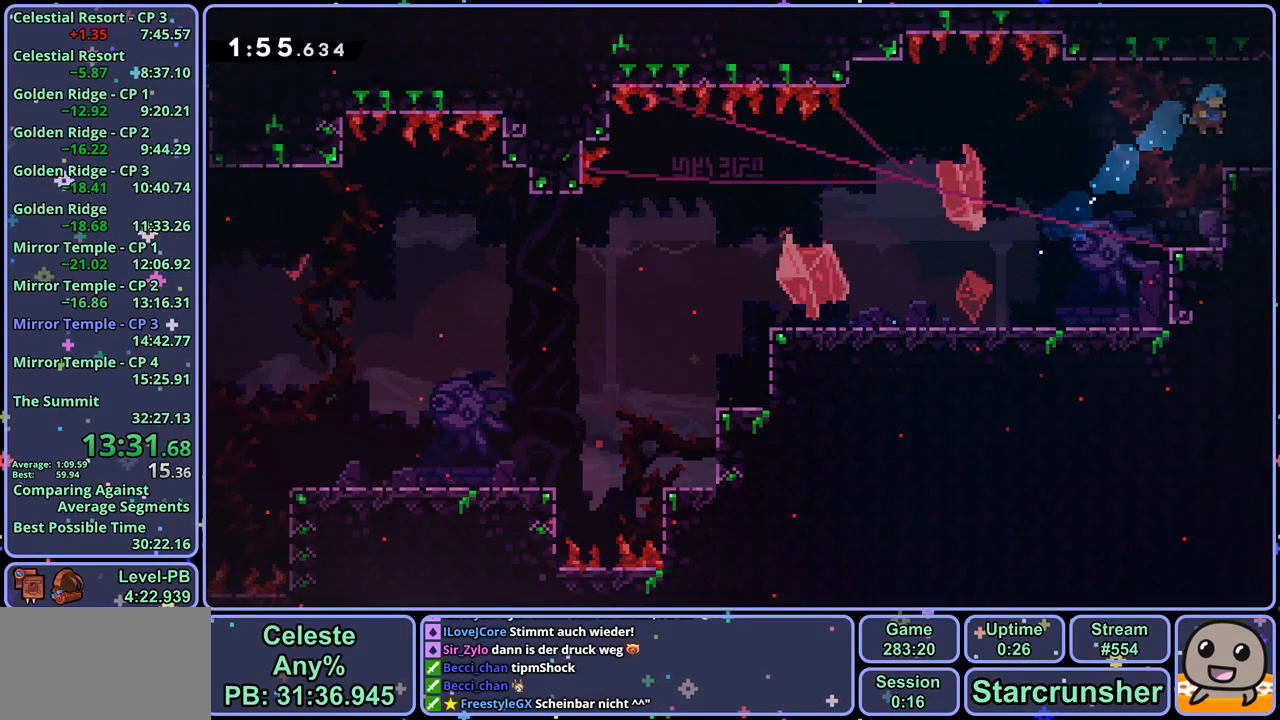
{"buttons": [], "left_stick": "right", "right_stick": "center", "events": [[133, "R1", "down"], [233, "R1", "up"]]}
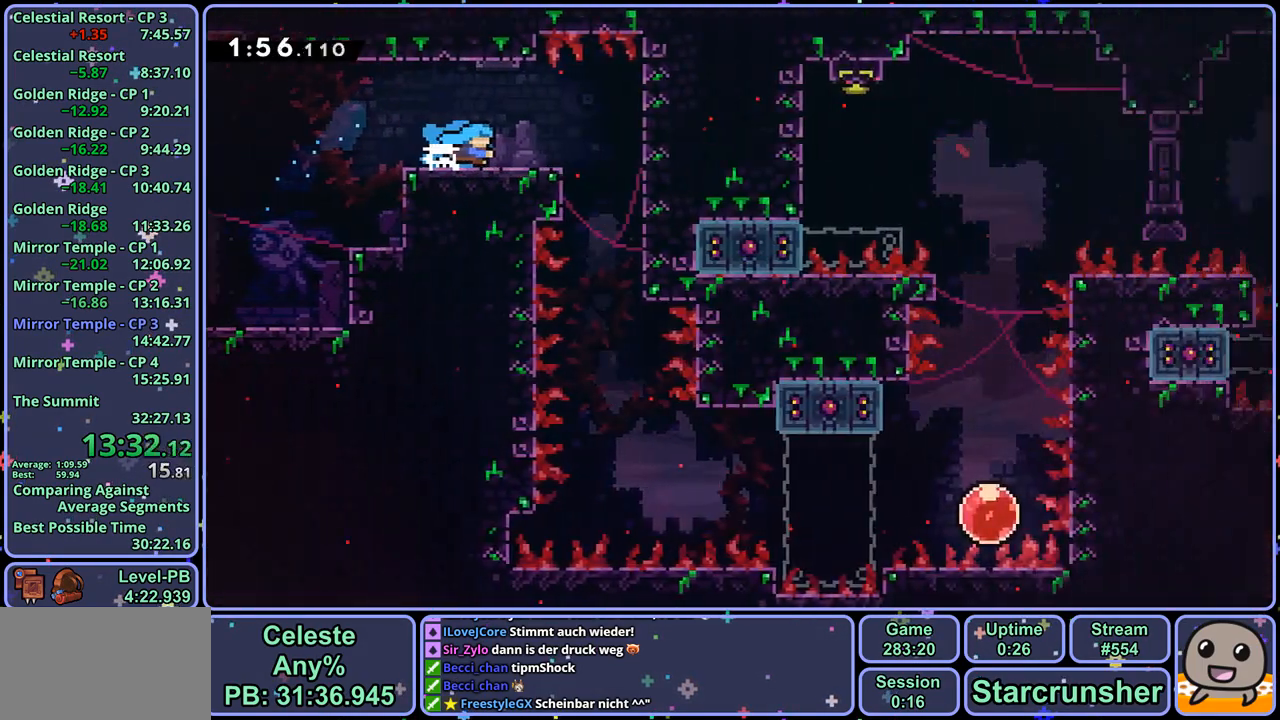
{"buttons": [], "left_stick": "down-right", "right_stick": "center", "events": [[450, "left_stick", "down-right"]]}
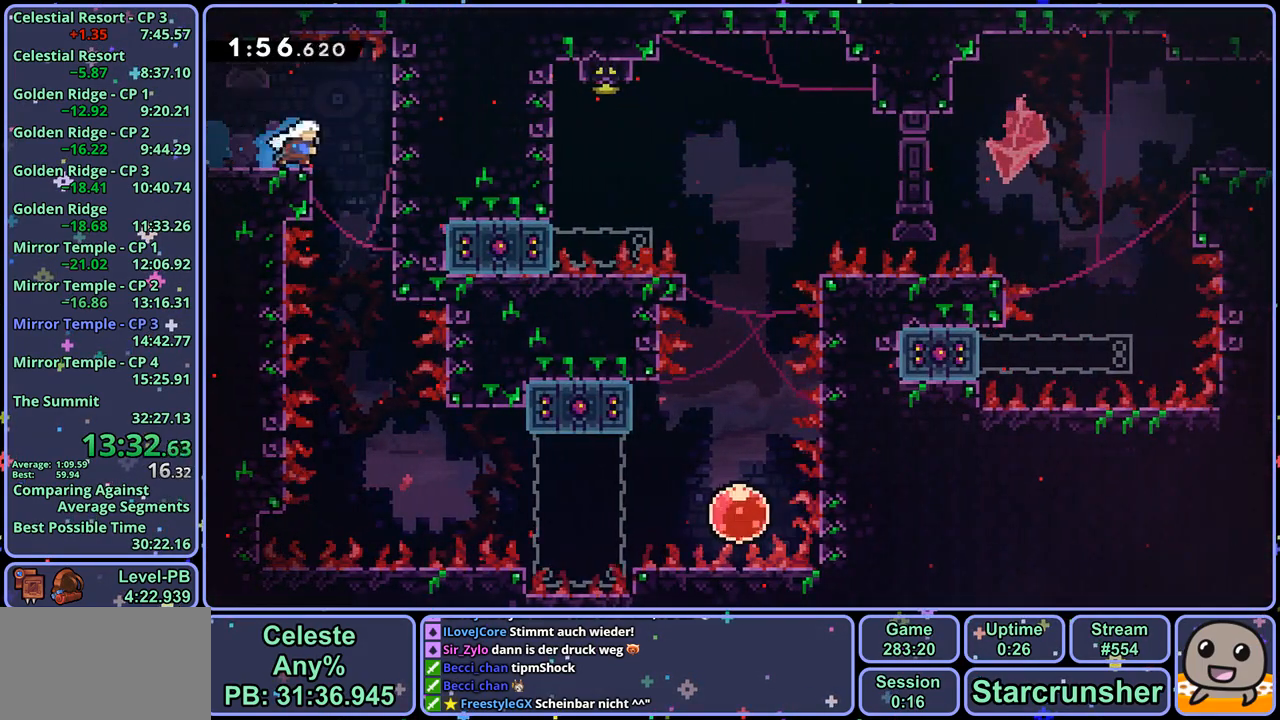
{"buttons": [], "left_stick": "down", "right_stick": "center", "events": [[17, "left_stick", "down"]]}
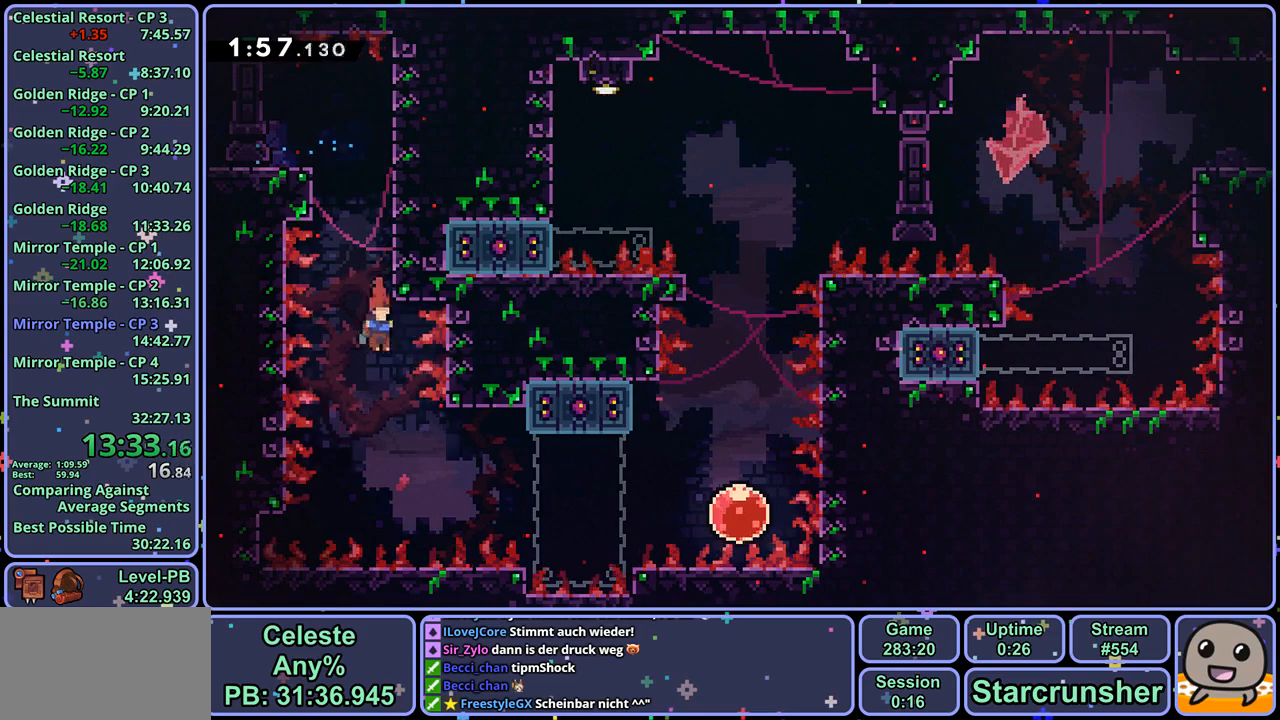
{"buttons": [], "left_stick": "center", "right_stick": "center", "events": [[133, "R1", "down"], [150, "left_stick", "right"], [233, "R1", "up"], [417, "left_stick", "center"]]}
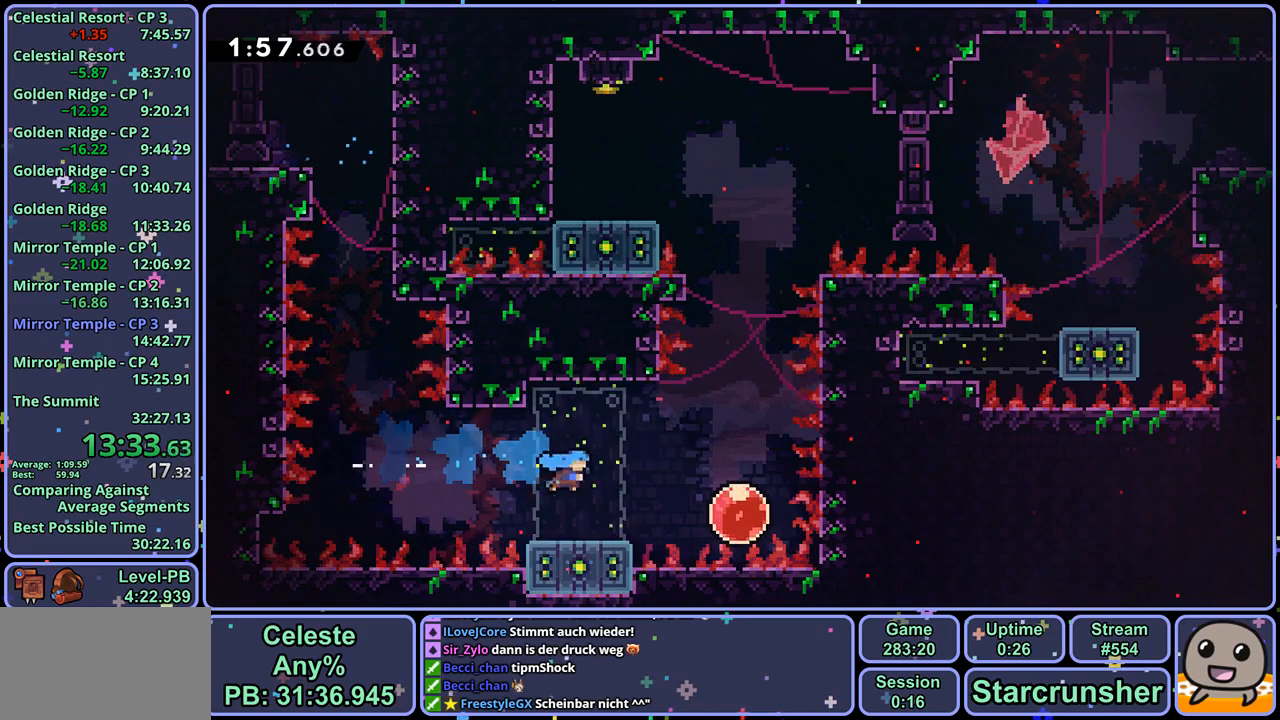
{"buttons": [], "left_stick": "up", "right_stick": "center", "events": [[33, "left_stick", "right"], [133, "R1", "down"], [183, "R1", "up"], [317, "left_stick", "up"], [350, "R1", "down"], [433, "R1", "up"]]}
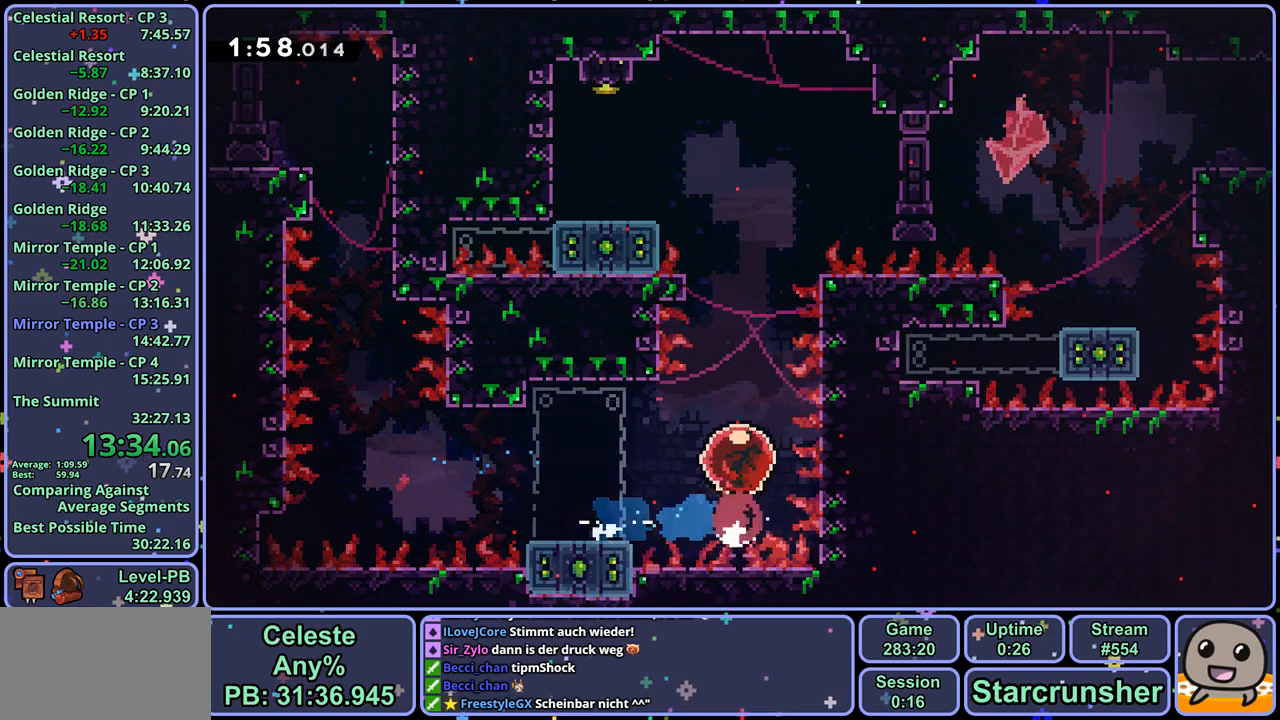
{"buttons": [], "left_stick": "up-left", "right_stick": "center", "events": [[200, "left_stick", "up-left"], [333, "R1", "down"], [433, "R1", "up"]]}
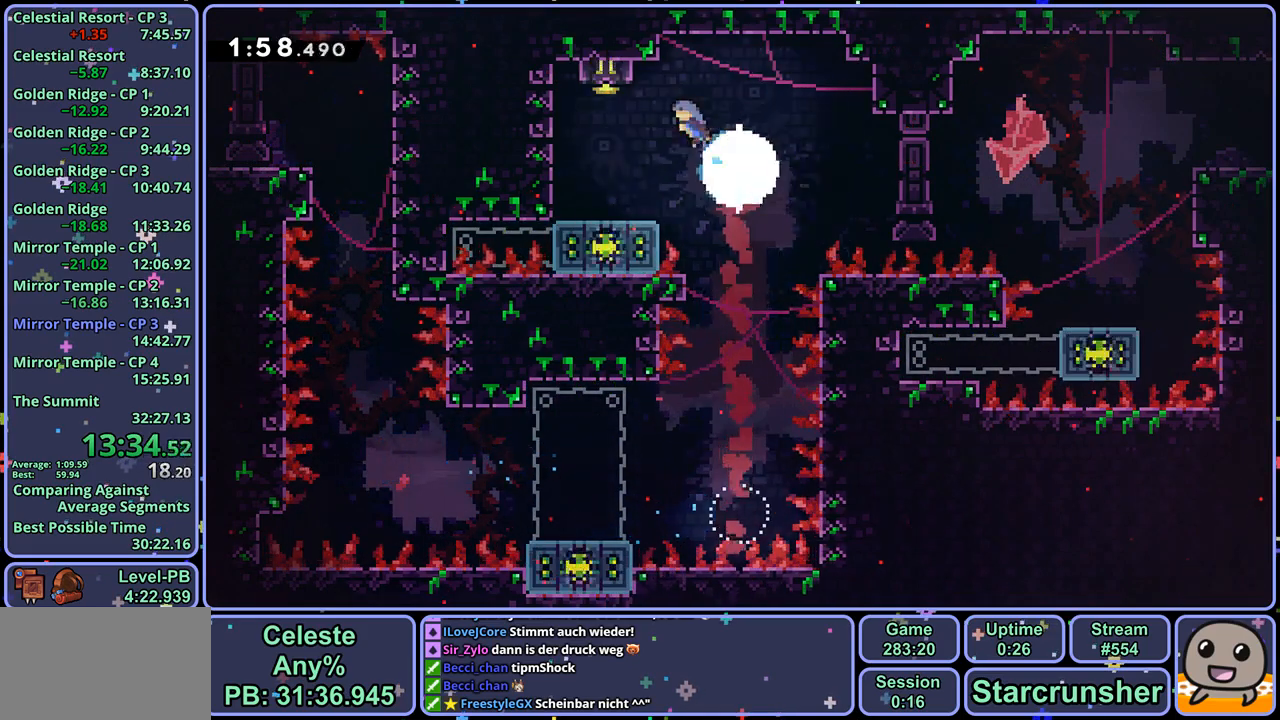
{"buttons": [], "left_stick": "up-left", "right_stick": "center", "events": [[200, "left_stick", "center"], [367, "left_stick", "up-left"]]}
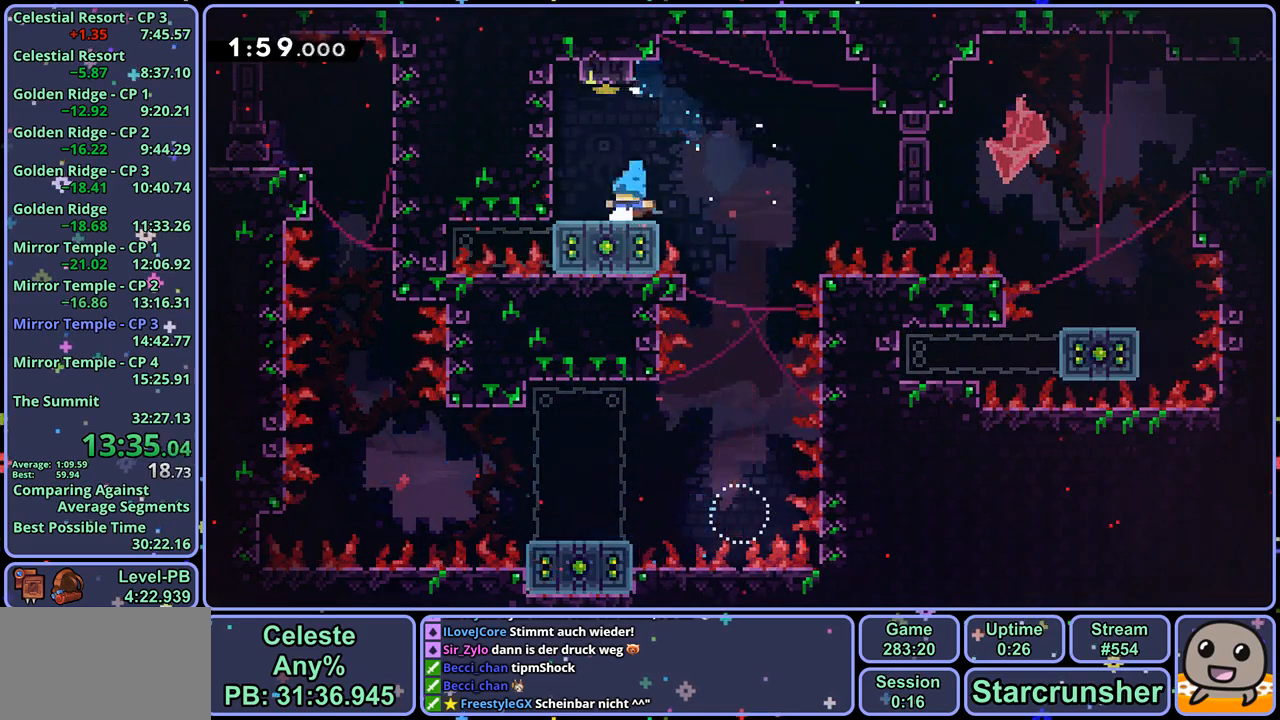
{"buttons": [], "left_stick": "center", "right_stick": "center", "events": [[17, "left_stick", "up"], [33, "R1", "down"], [117, "R1", "up"], [250, "left_stick", "center"]]}
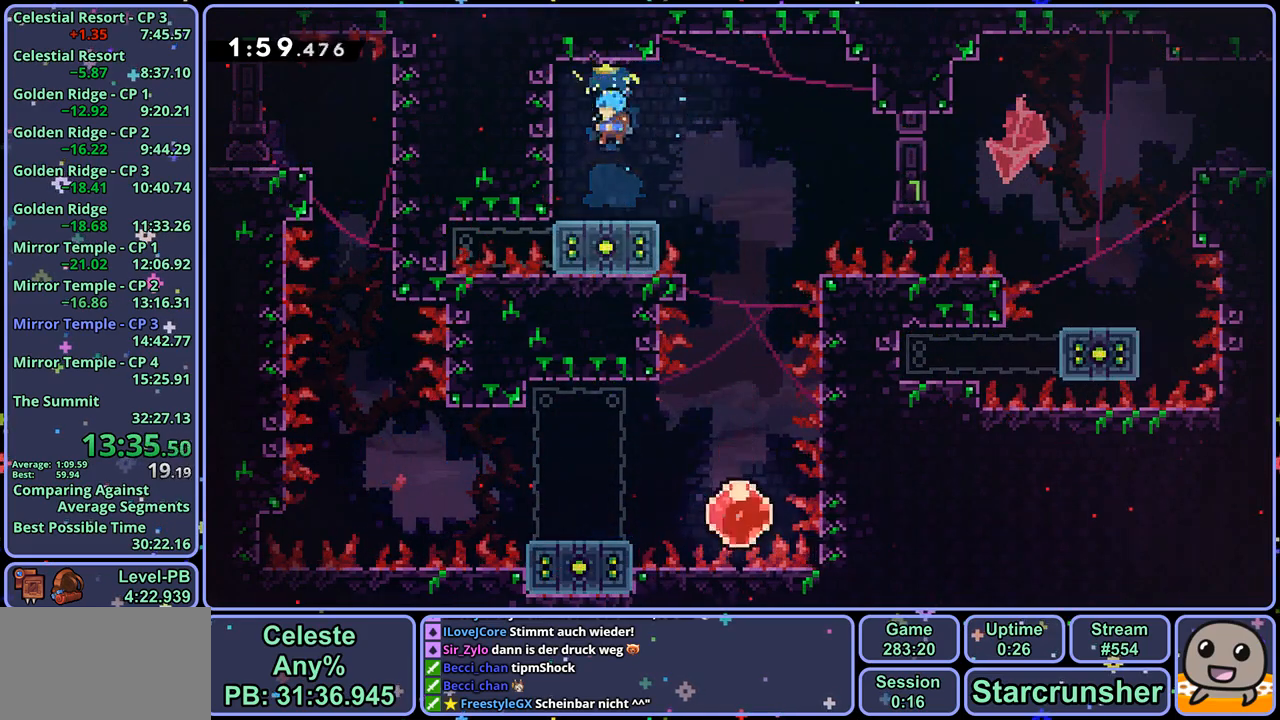
{"buttons": [], "left_stick": "center", "right_stick": "center", "events": []}
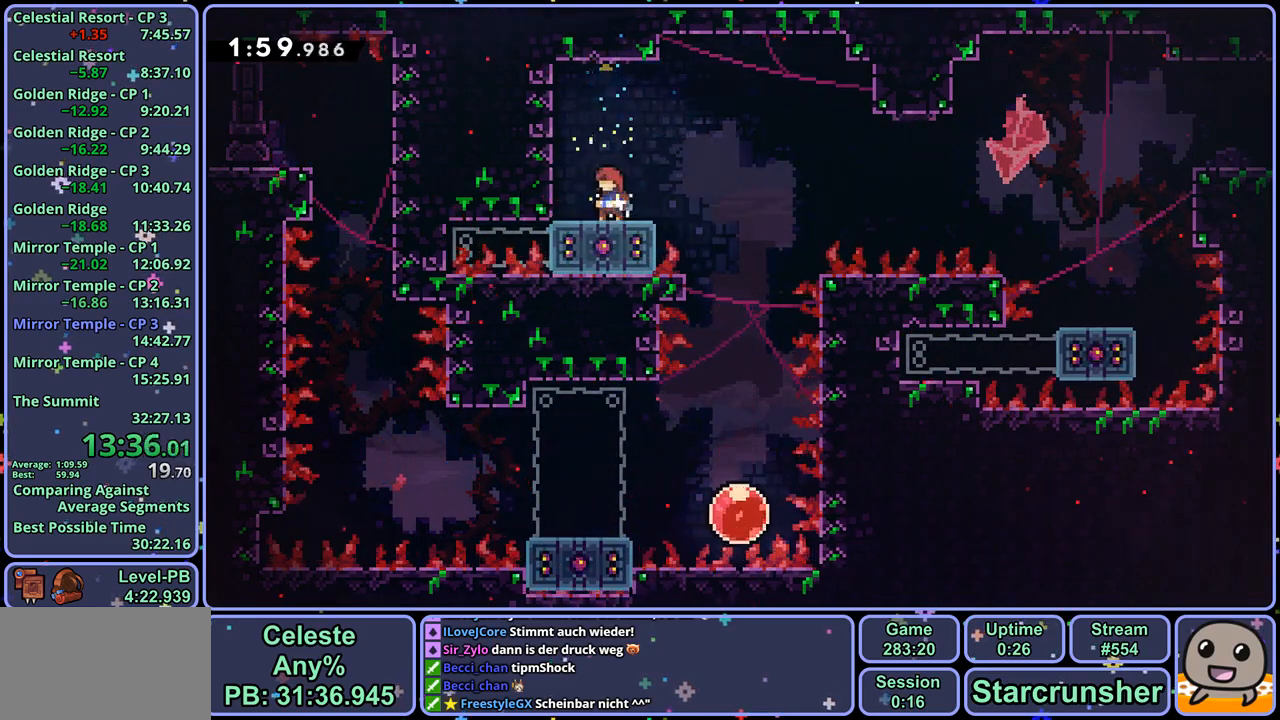
{"buttons": ["CROSS", "R1"], "left_stick": "right", "right_stick": "center", "events": [[150, "left_stick", "right"], [183, "R1", "down"], [383, "CROSS", "down"]]}
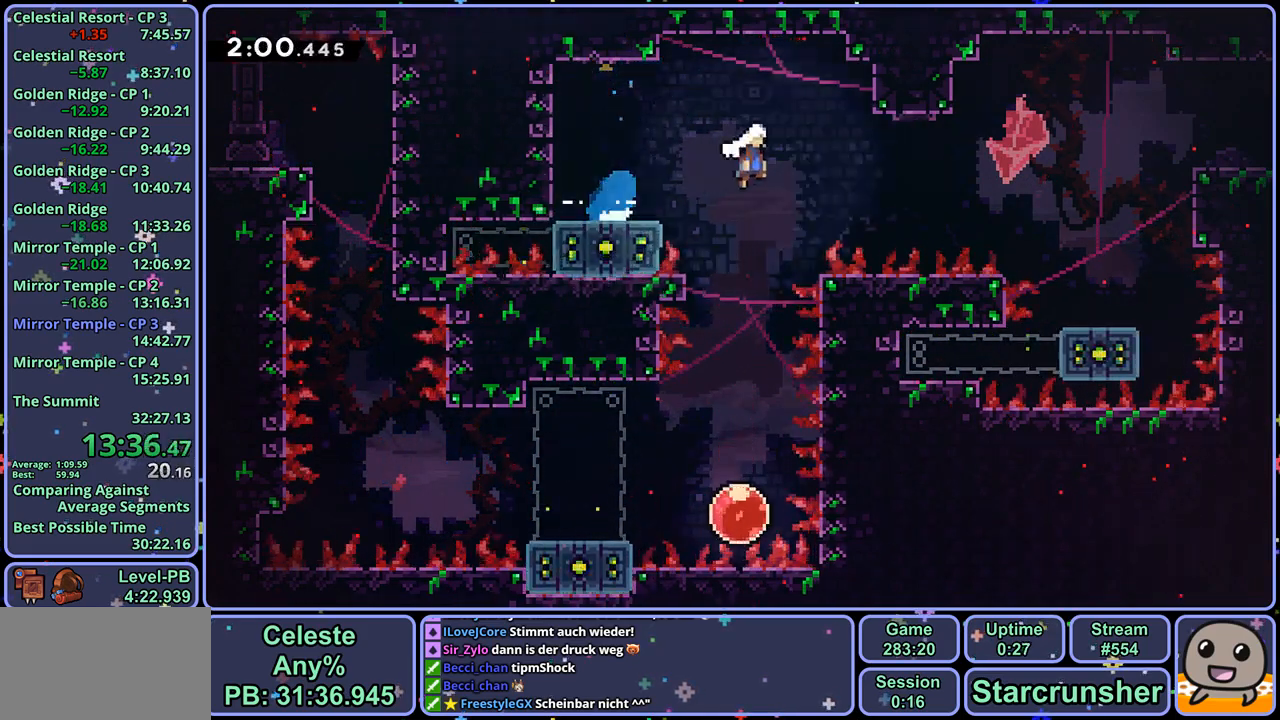
{"buttons": ["CROSS"], "left_stick": "right", "right_stick": "center", "events": [[17, "R1", "up"]]}